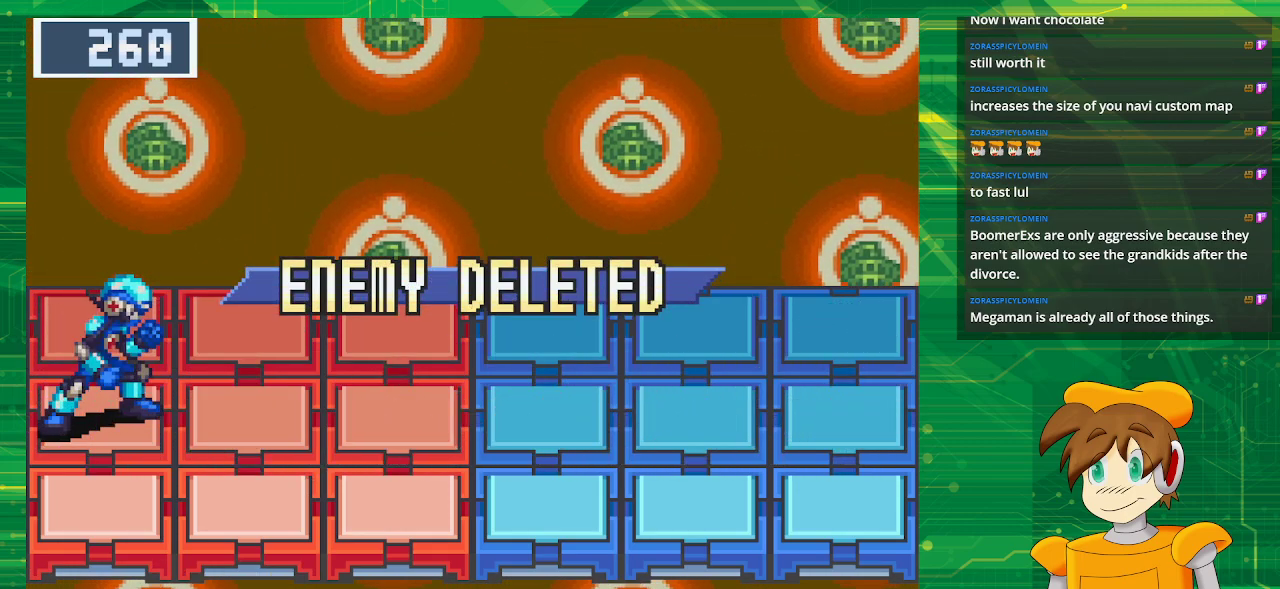
Gameplay with a controller (Nintendo layout); each line is a JSON object with the inputs held at the frame after it. "events" lists button and stick changes between this image and that frame as [ms after this image, input, new state], when the widget could be followed in between. Not read: L3 R3.
{"buttons": [], "events": []}
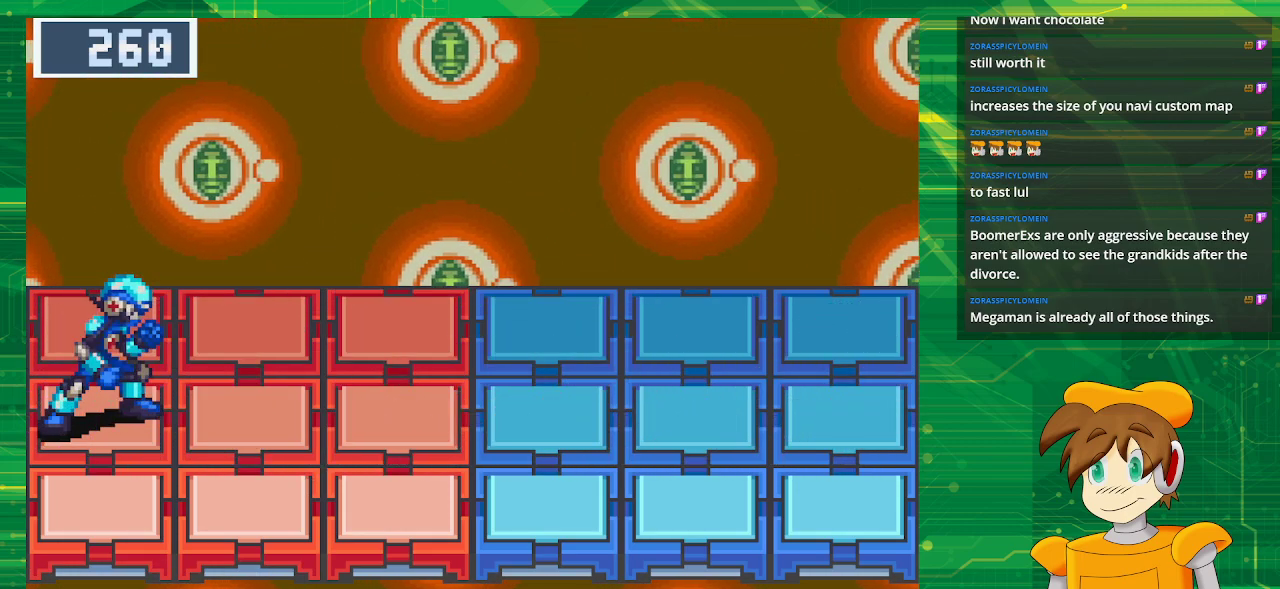
{"buttons": [], "events": []}
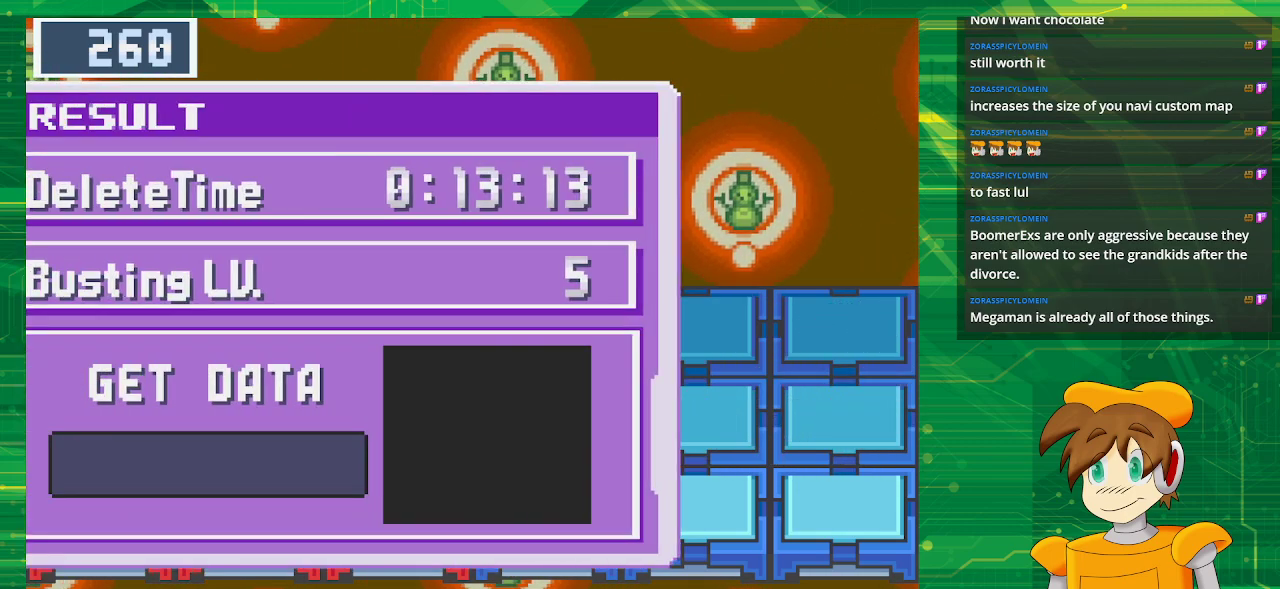
{"buttons": [], "events": [[333, "A", "down"], [467, "A", "up"]]}
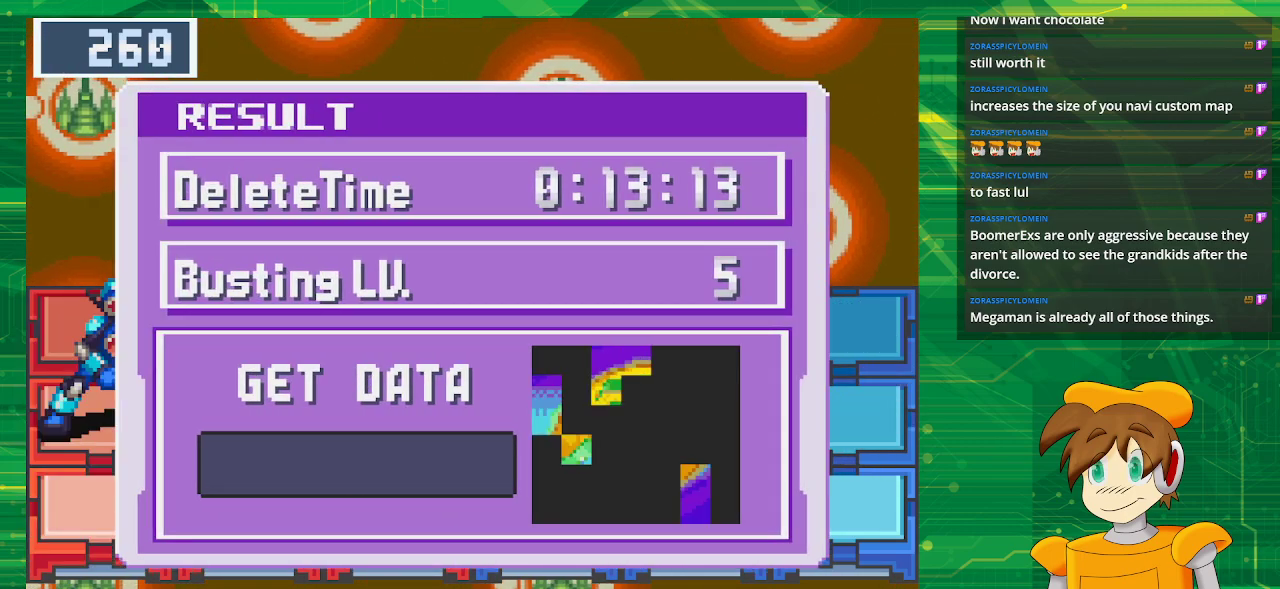
{"buttons": [], "events": []}
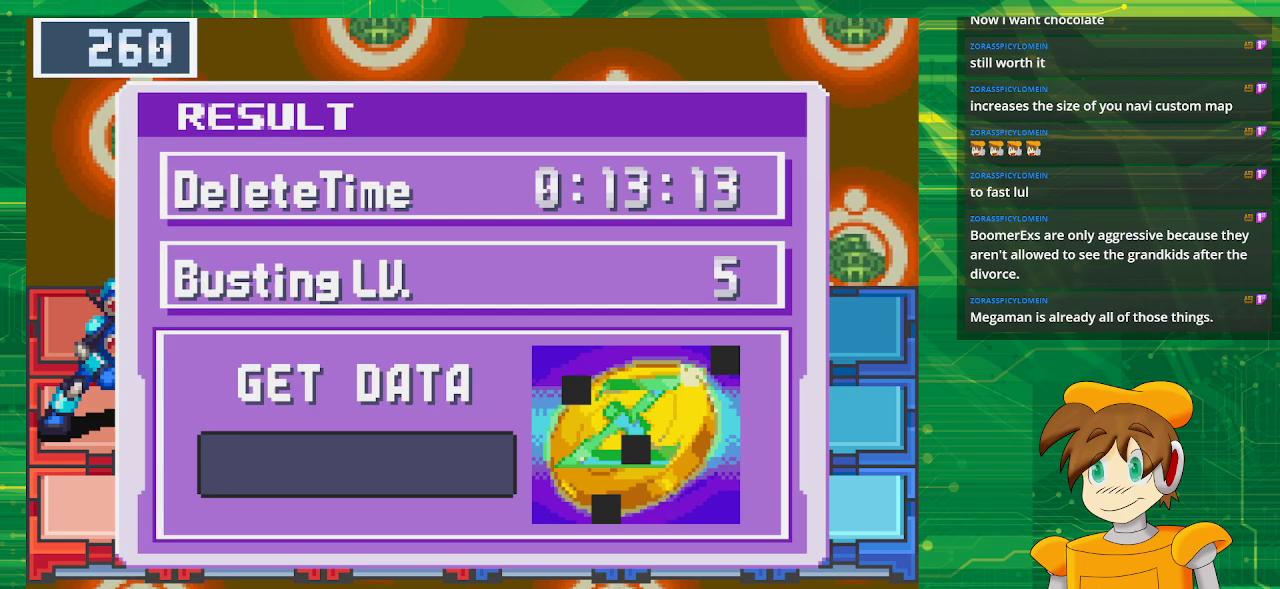
{"buttons": [], "events": []}
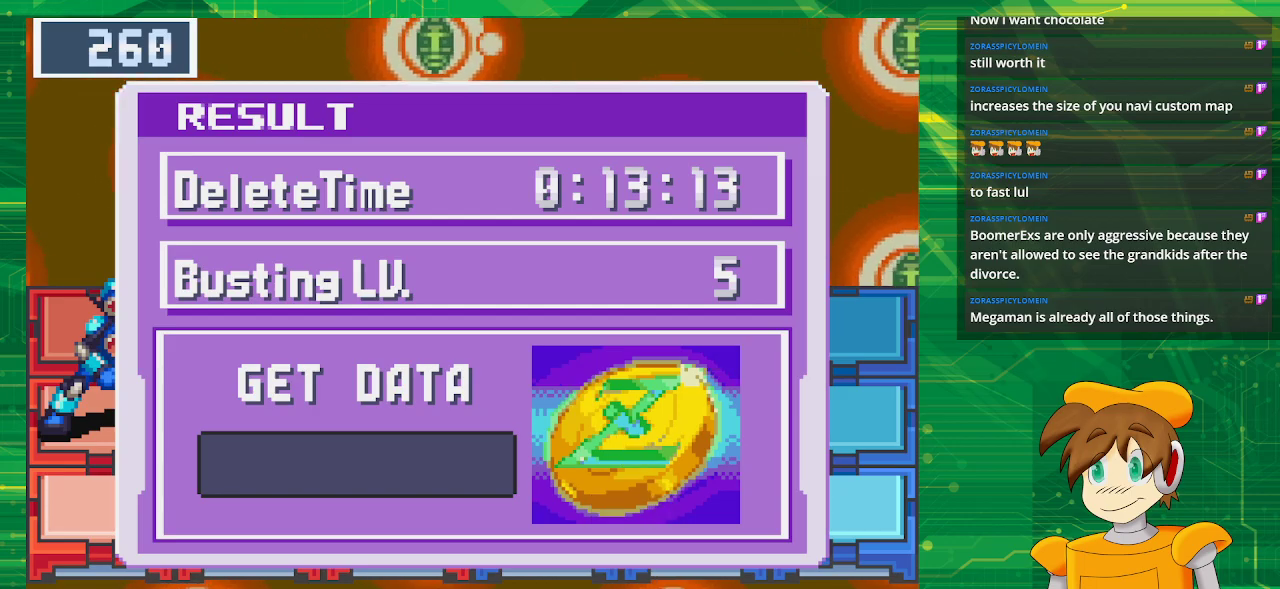
{"buttons": [], "events": []}
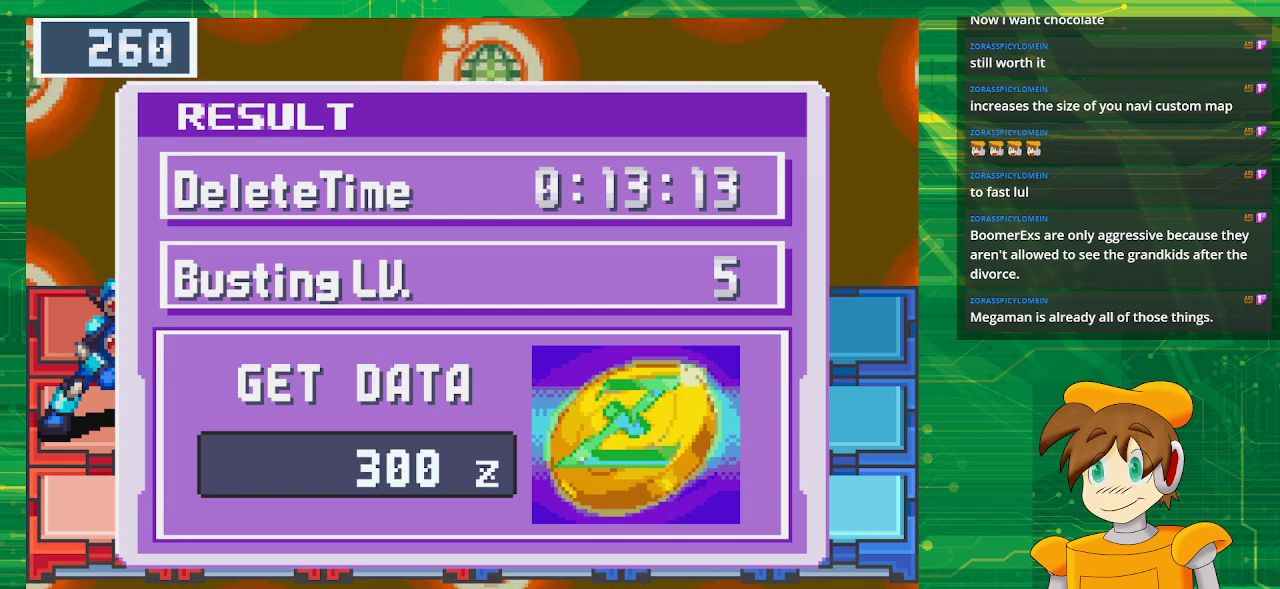
{"buttons": ["A"], "events": [[33, "A", "down"], [167, "A", "up"], [367, "A", "down"]]}
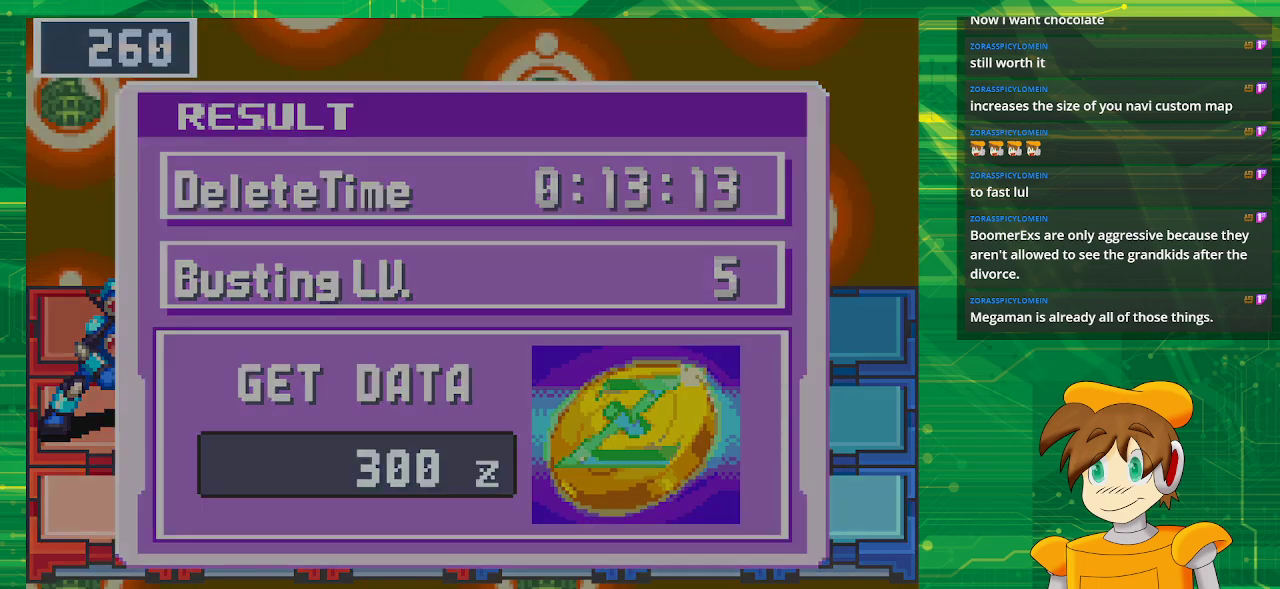
{"buttons": [], "events": [[33, "A", "up"]]}
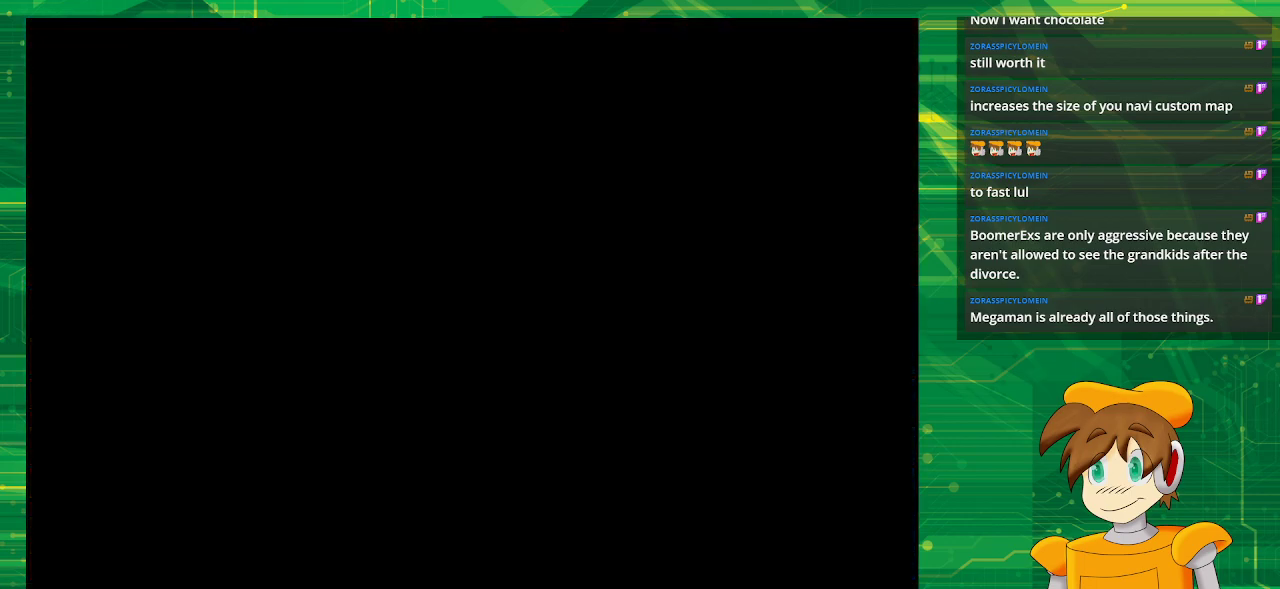
{"buttons": [], "events": []}
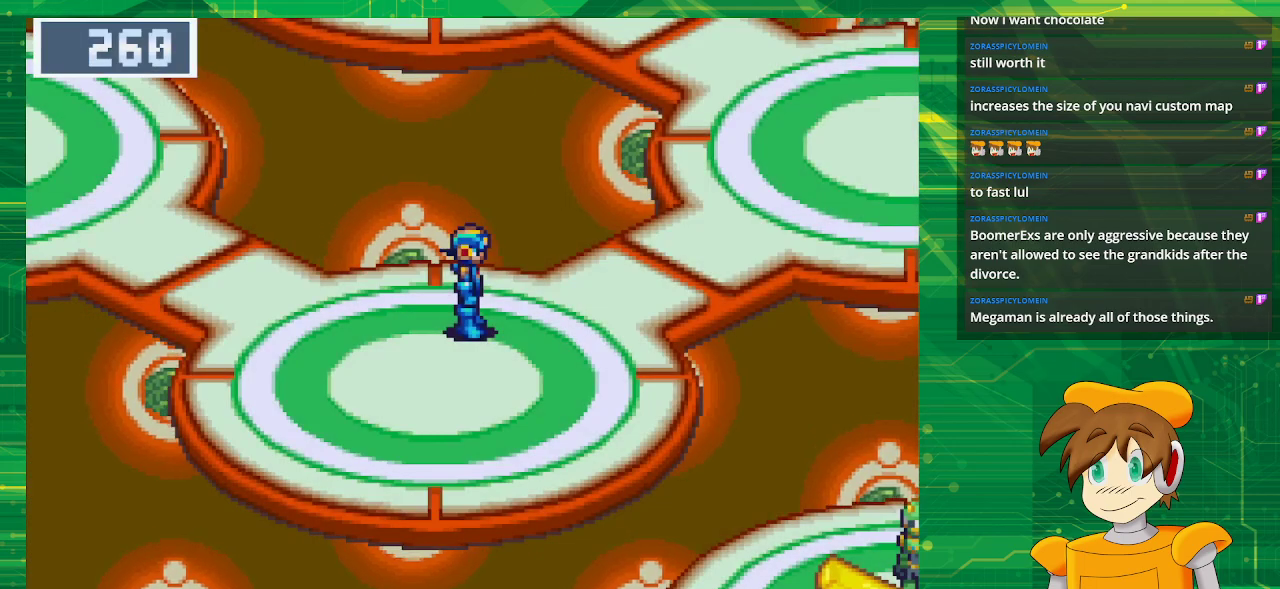
{"buttons": ["B", "DPAD_UP", "DPAD_RIGHT"], "events": [[383, "B", "down"], [400, "DPAD_RIGHT", "down"], [433, "DPAD_UP", "down"]]}
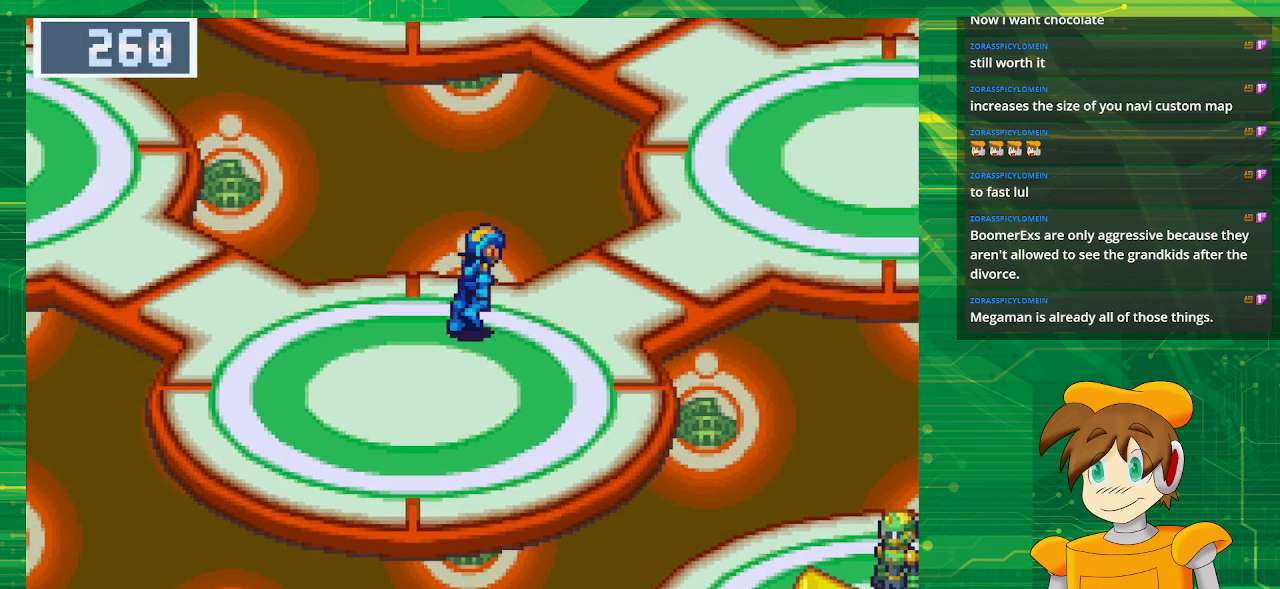
{"buttons": ["B", "DPAD_UP", "DPAD_RIGHT"], "events": []}
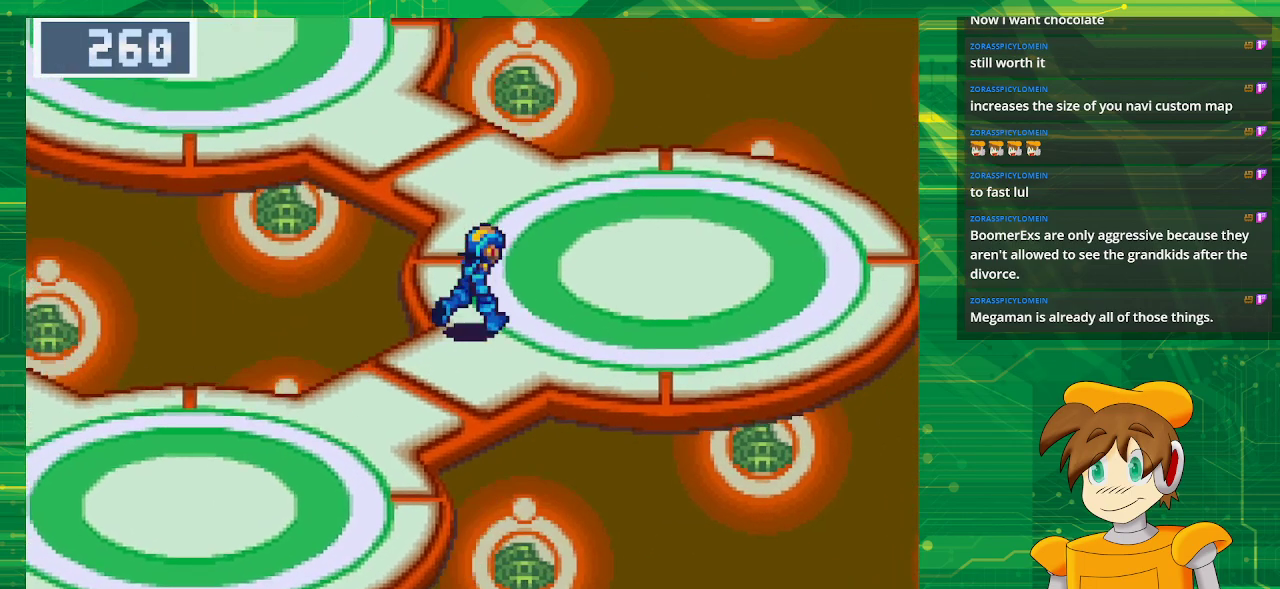
{"buttons": ["B", "DPAD_UP", "DPAD_LEFT"], "events": [[200, "DPAD_RIGHT", "up"], [267, "DPAD_LEFT", "down"]]}
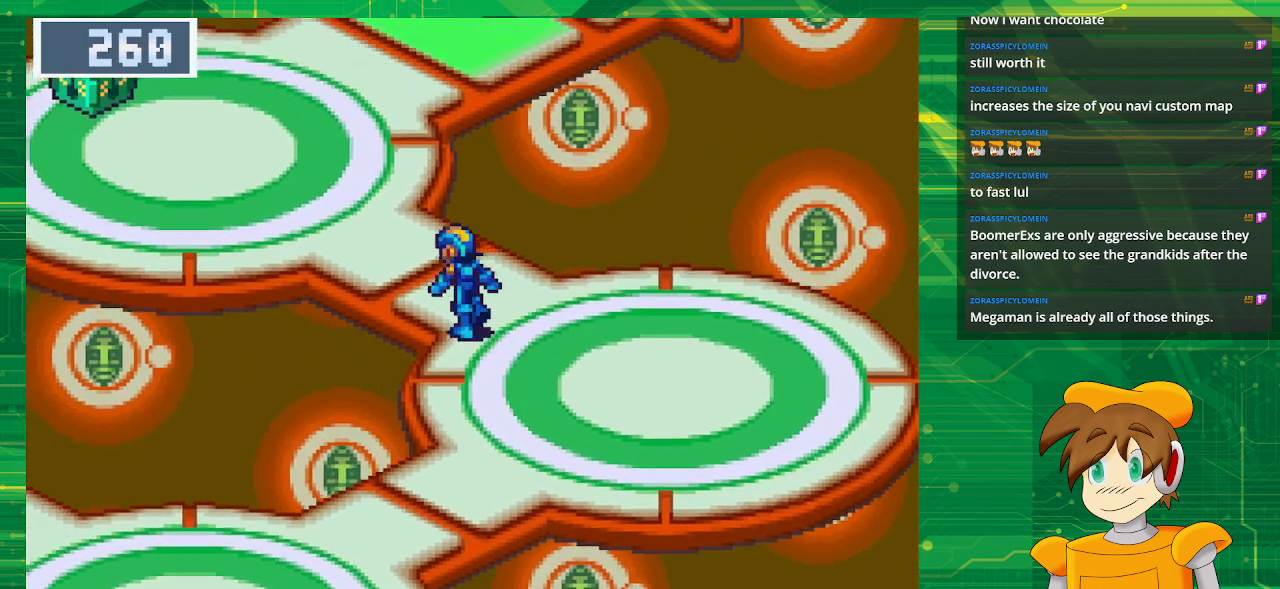
{"buttons": ["B", "DPAD_UP", "DPAD_LEFT"], "events": []}
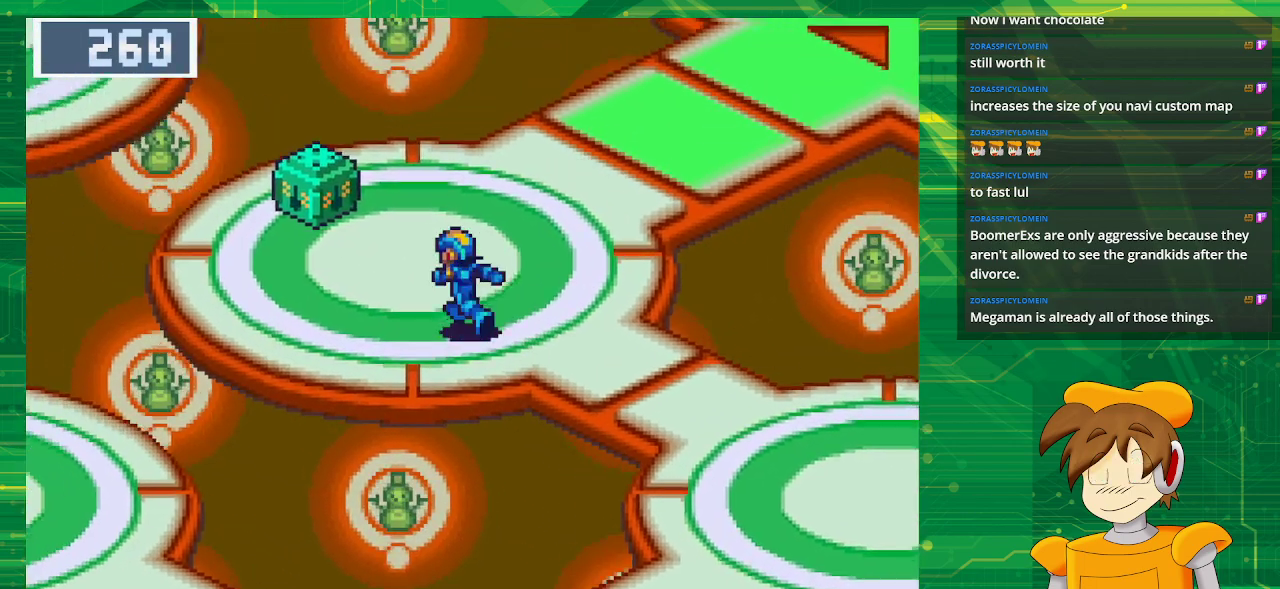
{"buttons": ["DPAD_LEFT"], "events": [[33, "DPAD_LEFT", "up"], [100, "B", "up"], [417, "DPAD_LEFT", "down"], [467, "DPAD_UP", "up"]]}
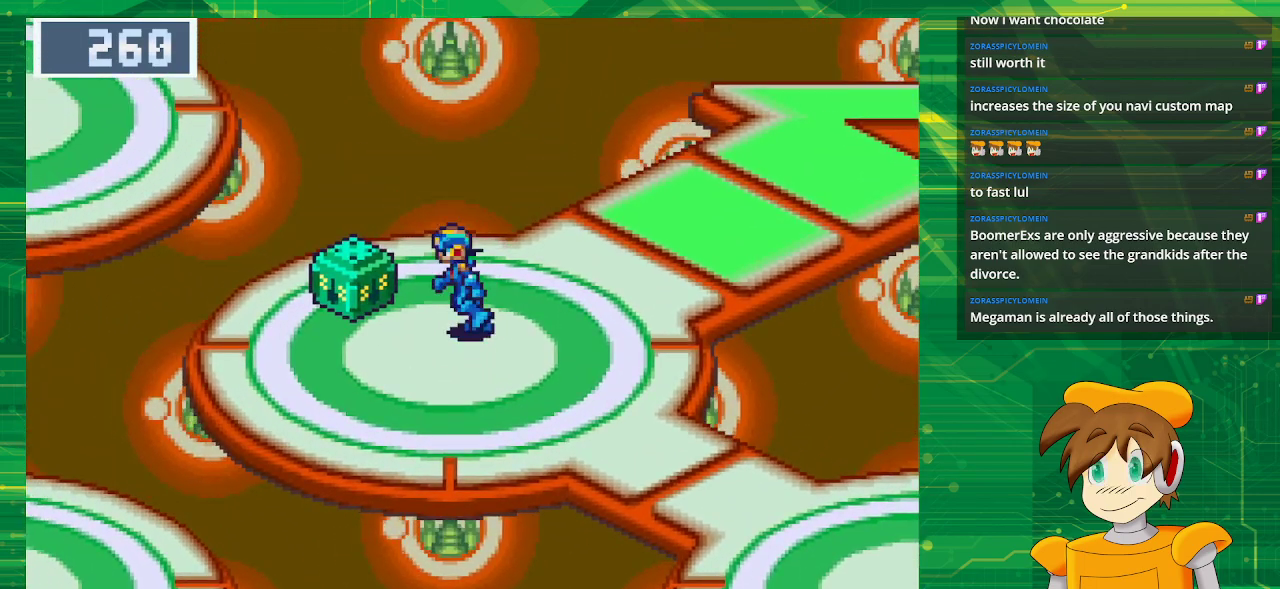
{"buttons": [], "events": [[200, "DPAD_LEFT", "up"]]}
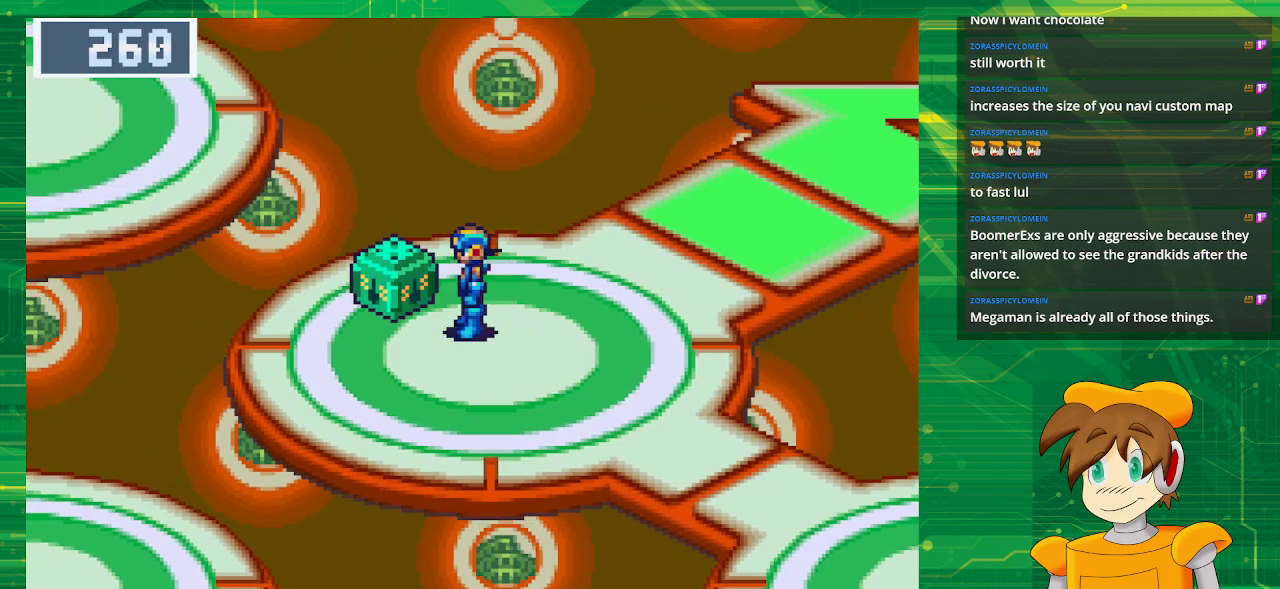
{"buttons": [], "events": [[283, "START", "down"], [383, "START", "up"]]}
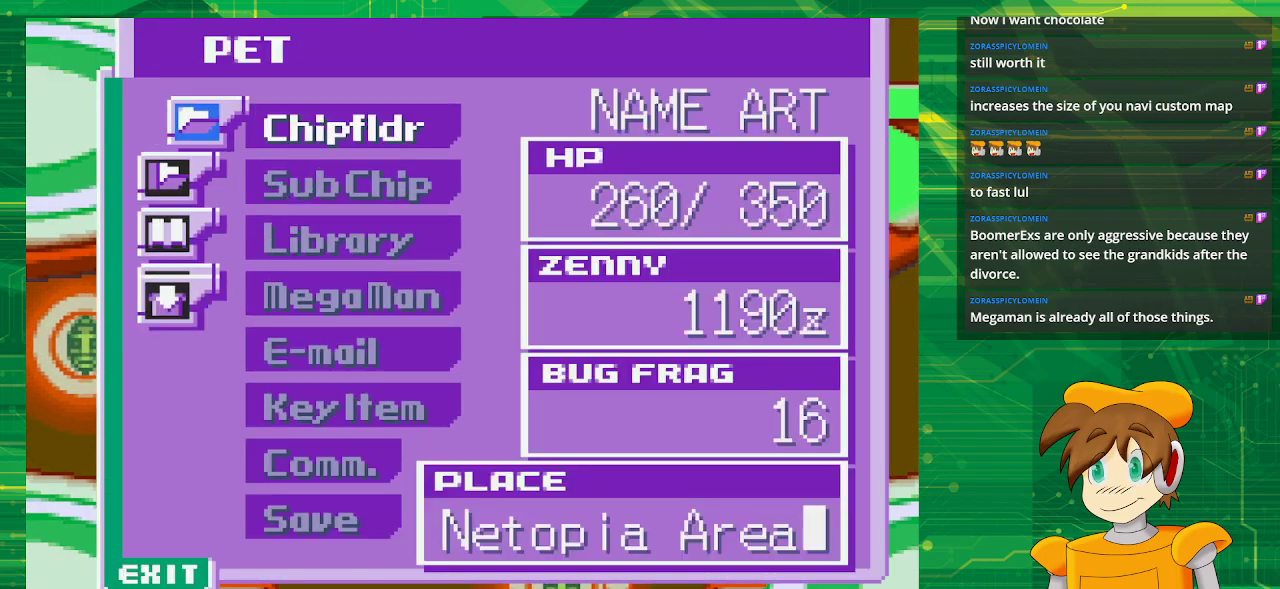
{"buttons": [], "events": [[283, "DPAD_UP", "down"], [450, "DPAD_UP", "up"]]}
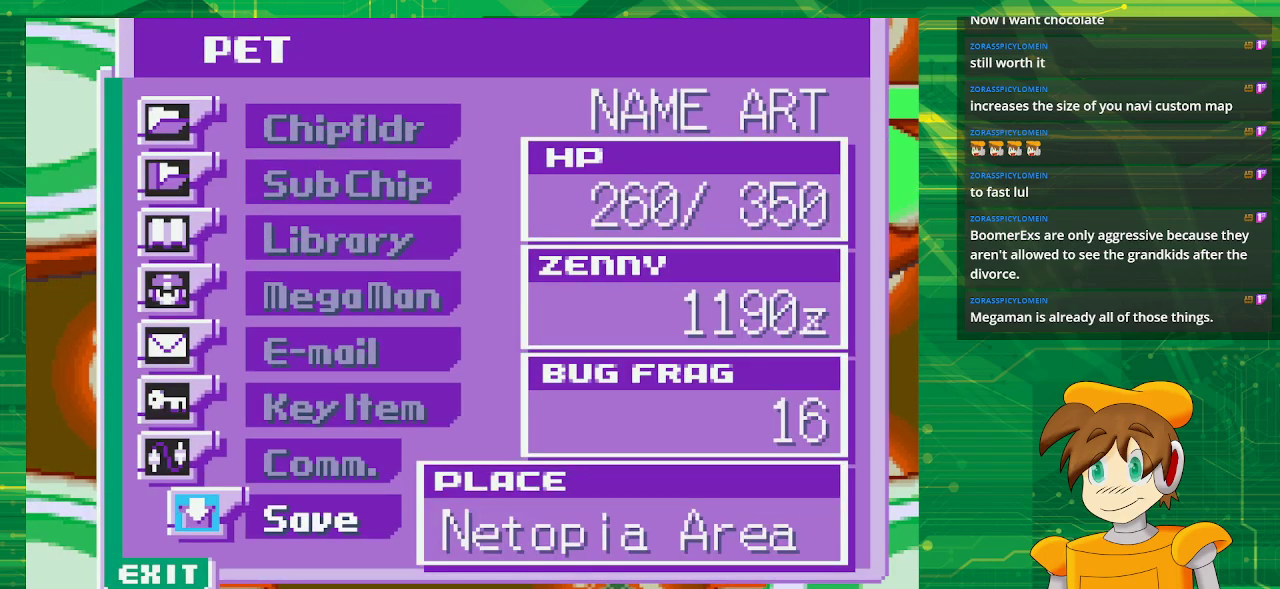
{"buttons": [], "events": [[67, "A", "down"], [250, "A", "up"]]}
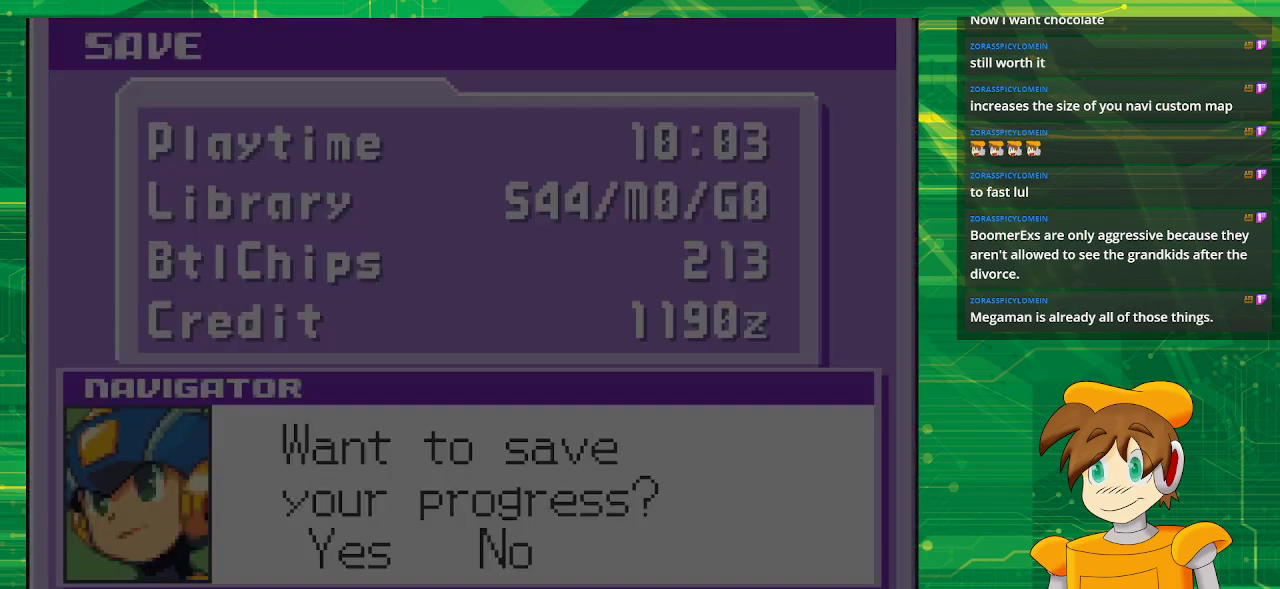
{"buttons": [], "events": [[283, "A", "down"], [467, "A", "up"]]}
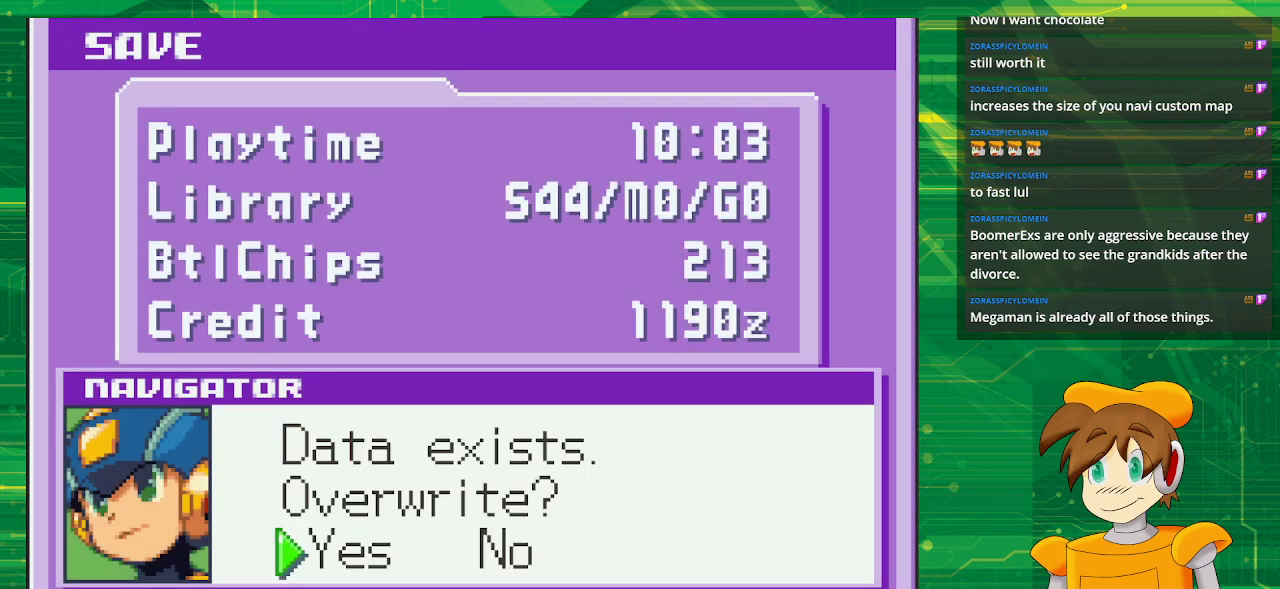
{"buttons": [], "events": [[50, "A", "down"], [250, "A", "up"]]}
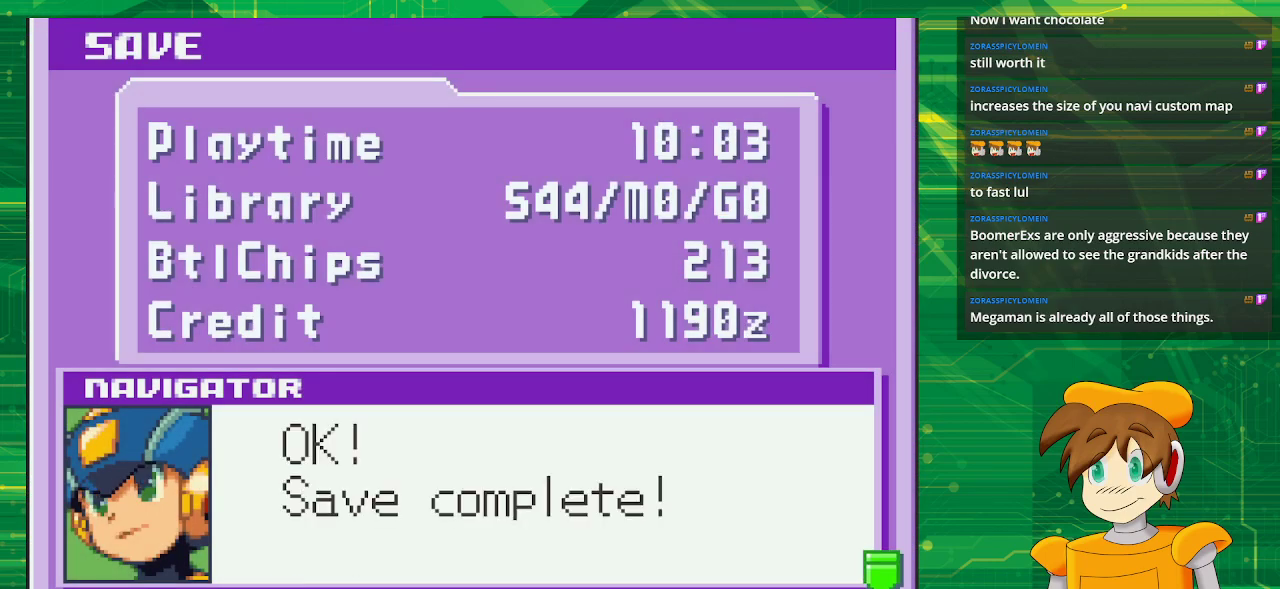
{"buttons": [], "events": [[200, "B", "down"], [400, "B", "up"]]}
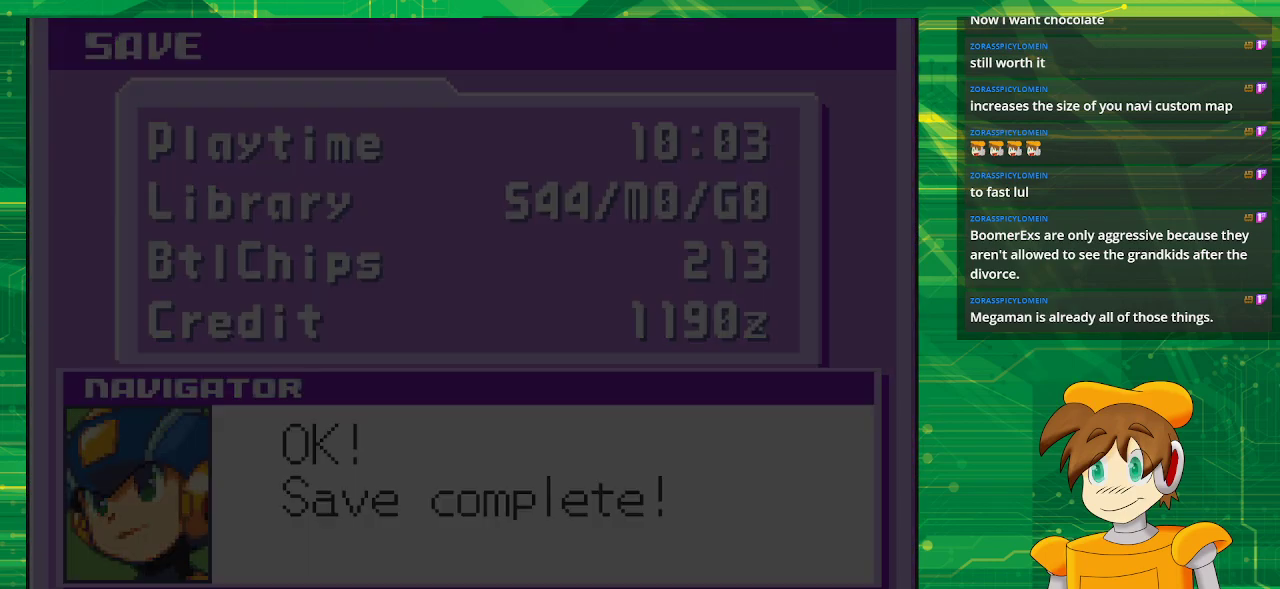
{"buttons": [], "events": []}
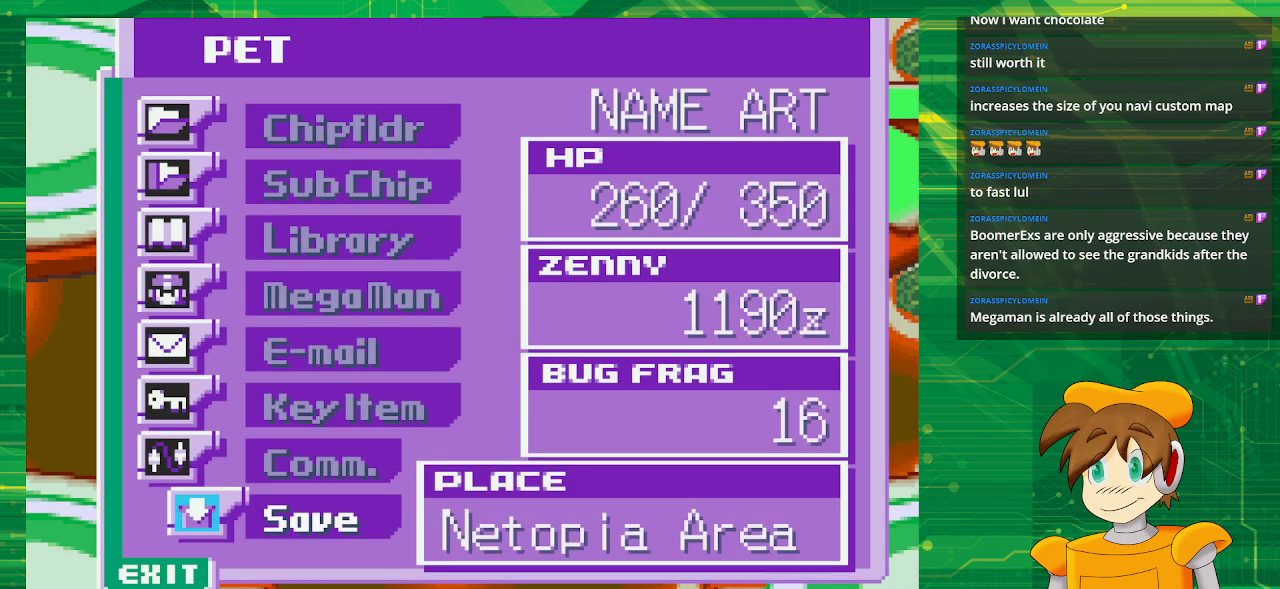
{"buttons": ["DPAD_LEFT"], "events": [[83, "B", "down"], [317, "B", "up"], [500, "DPAD_LEFT", "down"]]}
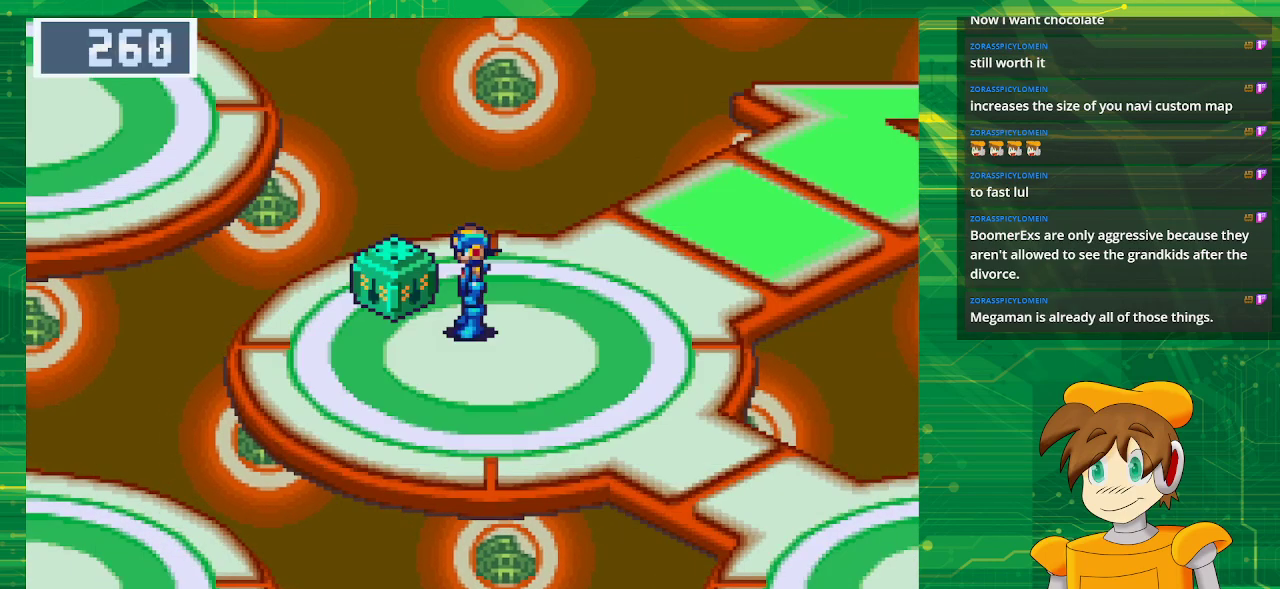
{"buttons": [], "events": [[133, "A", "down"], [267, "DPAD_LEFT", "up"], [350, "A", "up"]]}
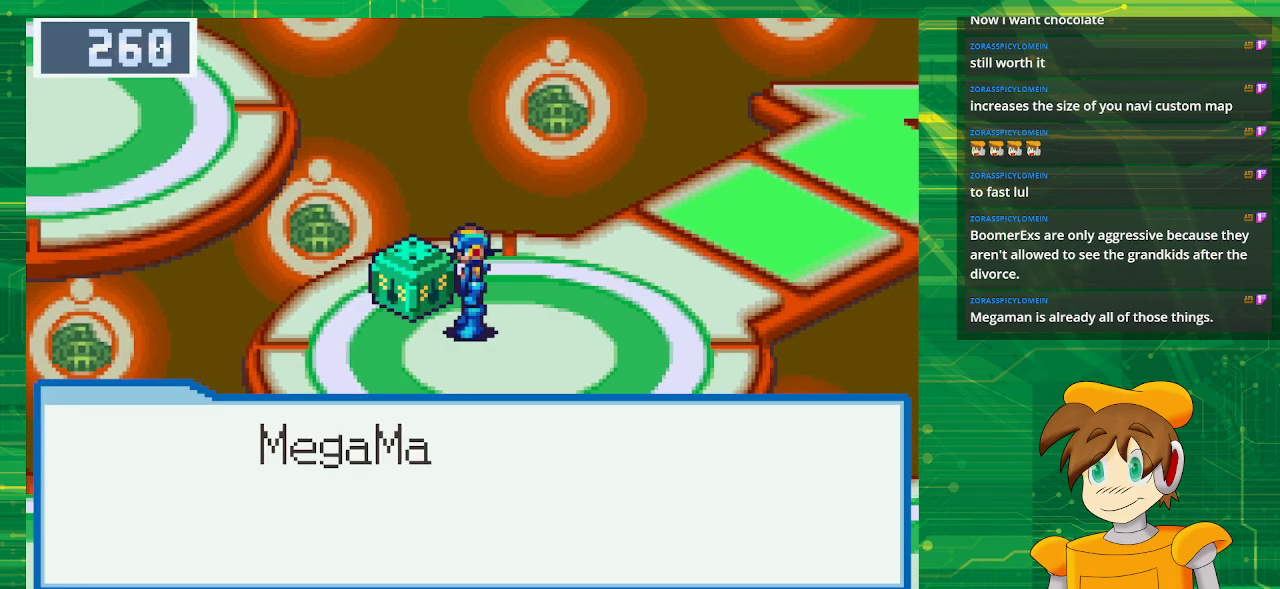
{"buttons": [], "events": [[150, "A", "down"], [317, "A", "up"]]}
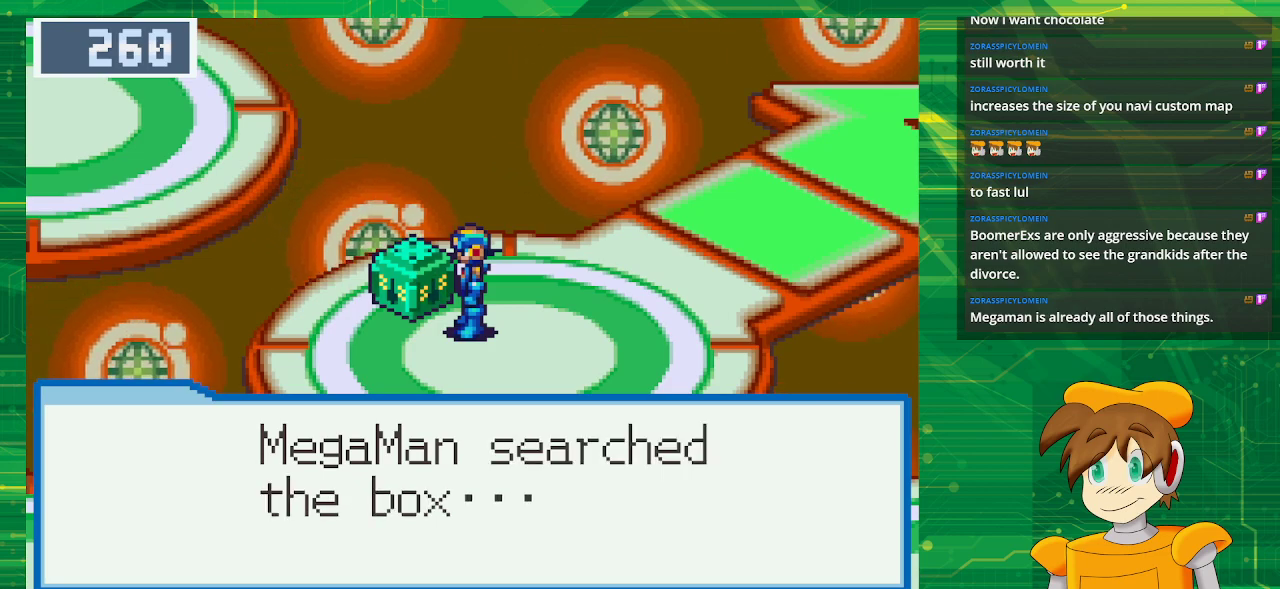
{"buttons": ["A"], "events": [[50, "A", "down"], [183, "A", "up"], [433, "A", "down"]]}
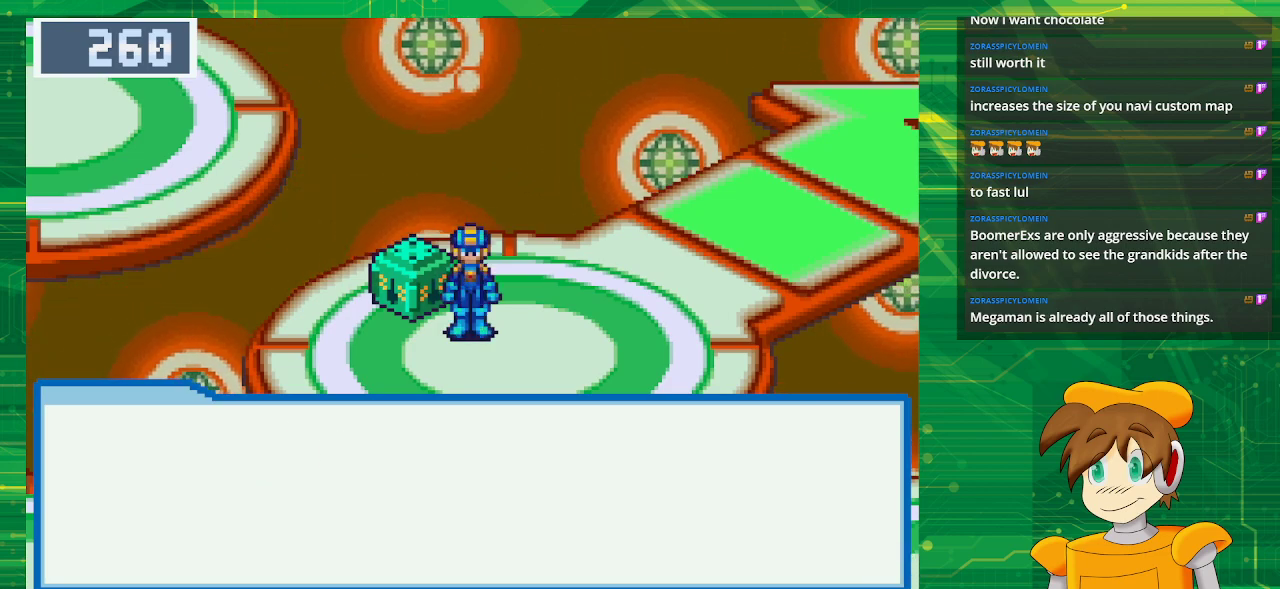
{"buttons": [], "events": [[100, "A", "up"], [250, "A", "down"], [400, "A", "up"]]}
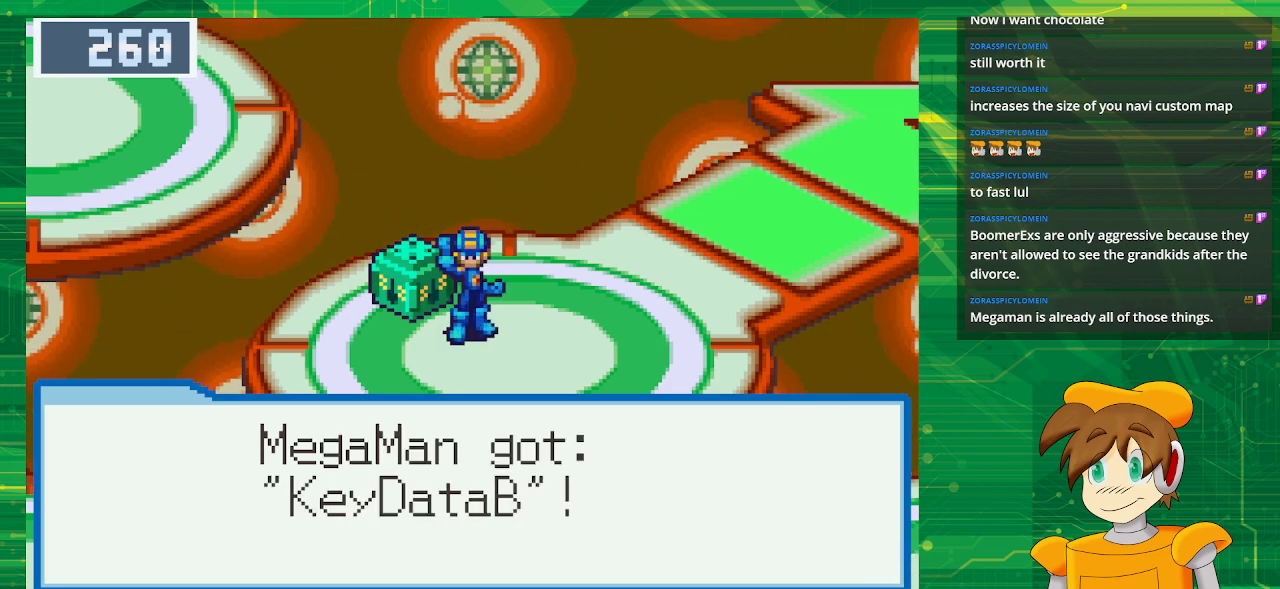
{"buttons": [], "events": [[300, "A", "down"], [467, "A", "up"]]}
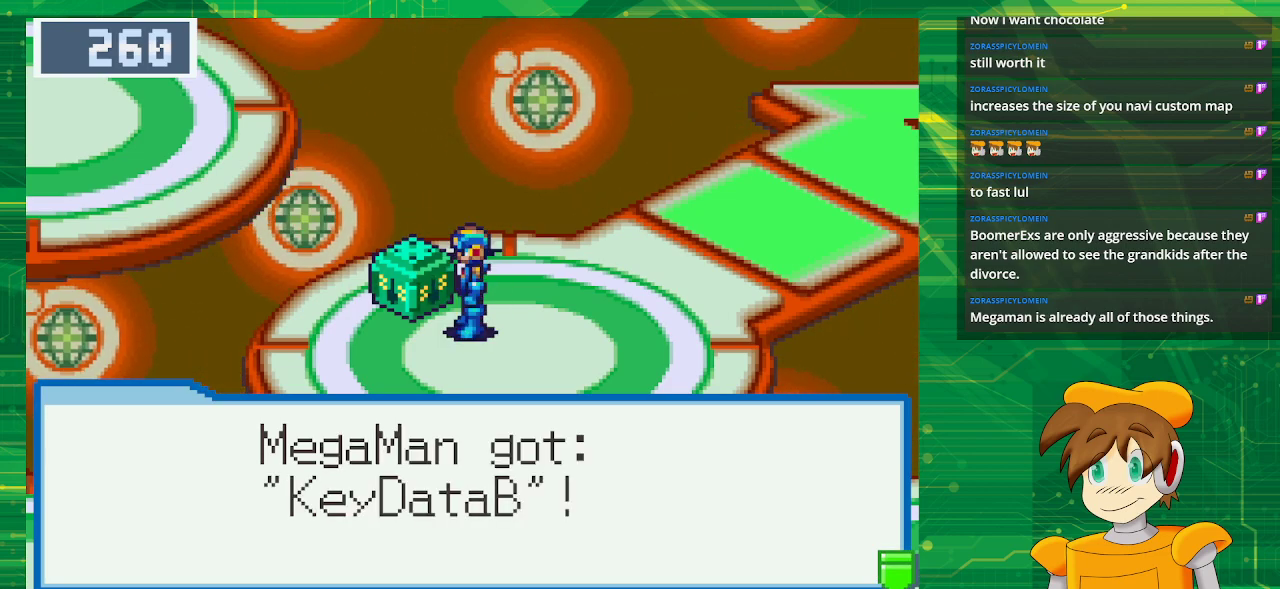
{"buttons": ["A"], "events": [[117, "A", "down"], [267, "A", "up"], [467, "A", "down"]]}
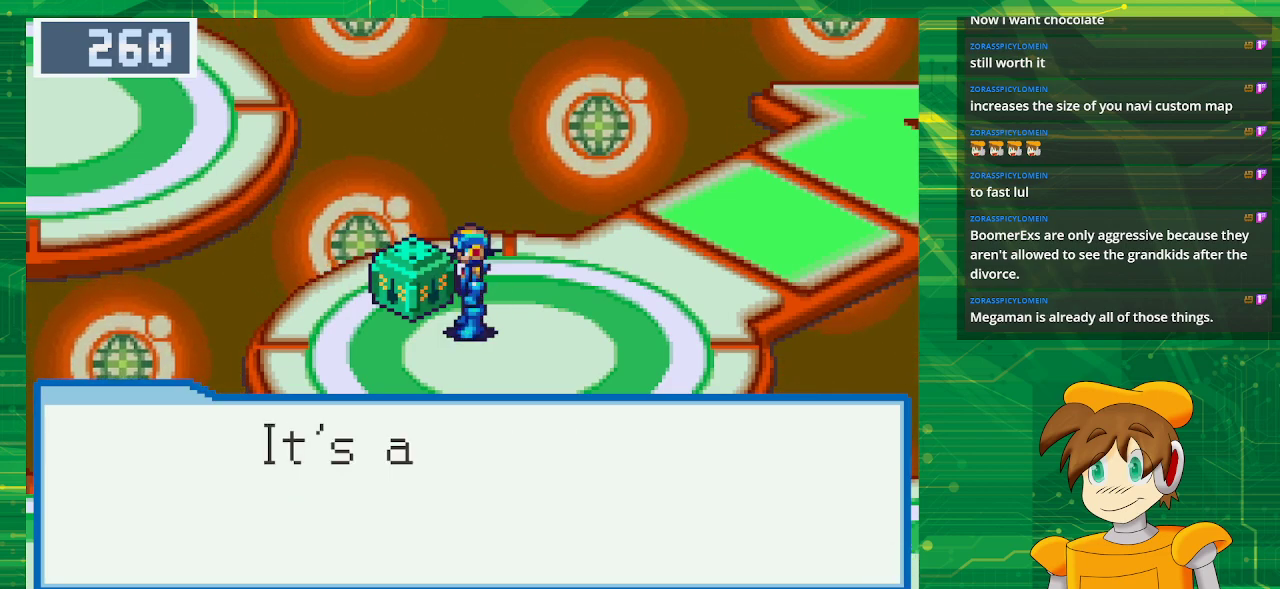
{"buttons": [], "events": [[150, "A", "up"], [300, "A", "down"], [467, "A", "up"]]}